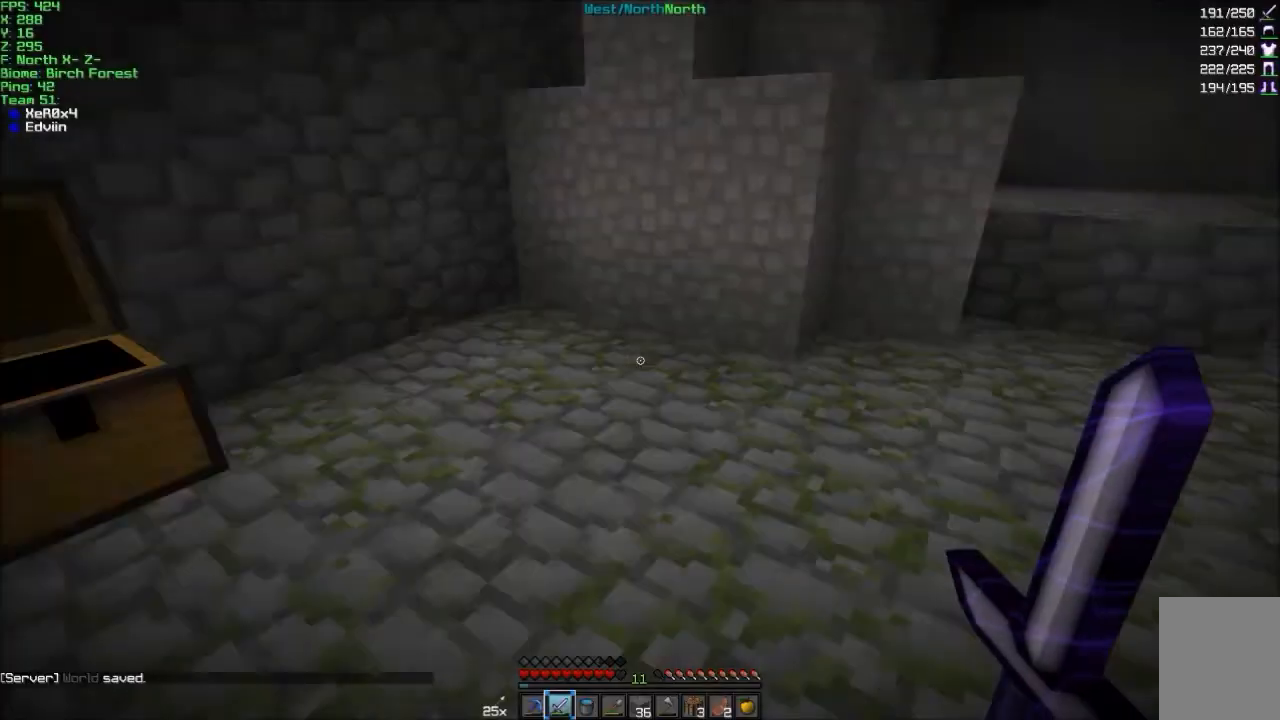
Gameplay with keyboard and mouse; each line is a JSON object with the keys and mouse buttons held at the frame after it. "events" lists presses ("down") and releases ("up") of "a", "d", "s", "w", "mouse_left" and "mouse_right" between this image and that frame as [ms after this image, input, new state], when the widget could be followed in between. "mouse_left", "mouse_right" = the "left", "right" buttons of the "mouse" list. No other keys are recorded. Fast repeated clicks can show as one long hold. Mouse movement is not recorded.
{"keys": ["w"], "mouse": [], "events": [[134, "d", "down"], [334, "d", "up"]]}
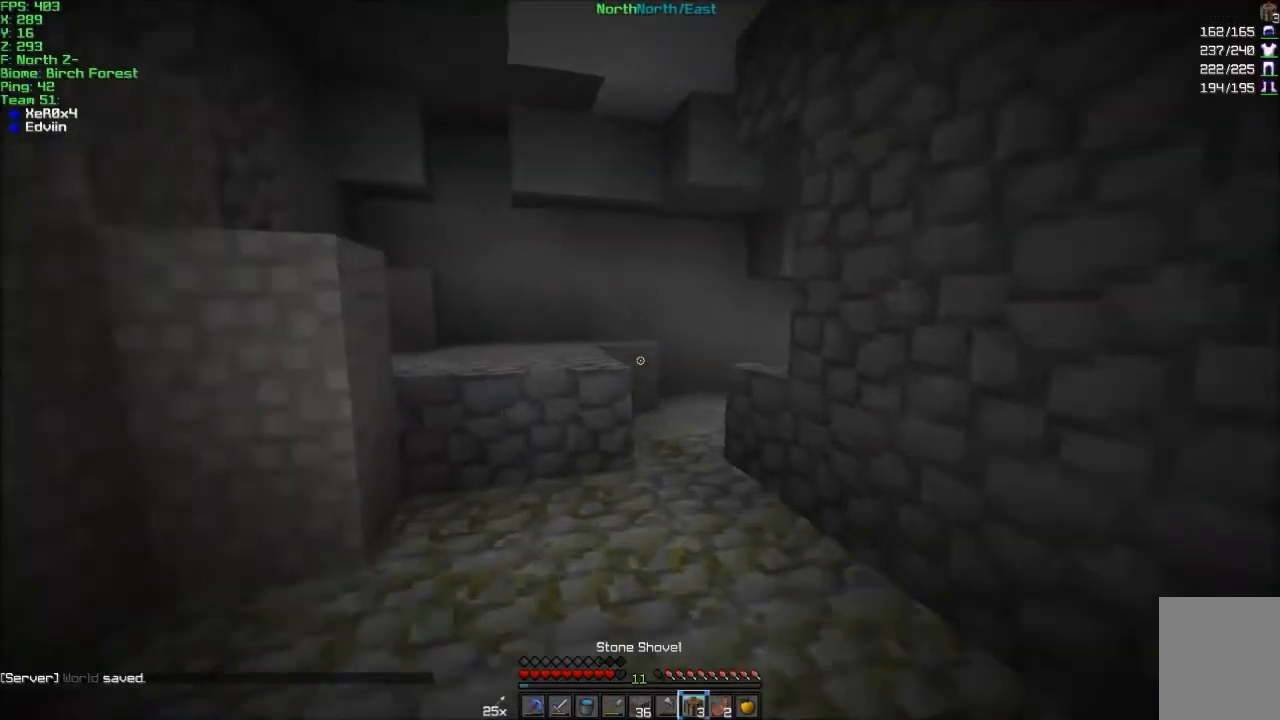
{"keys": ["w"], "mouse": ["right"], "events": [[500, "mouse_right", "down"]]}
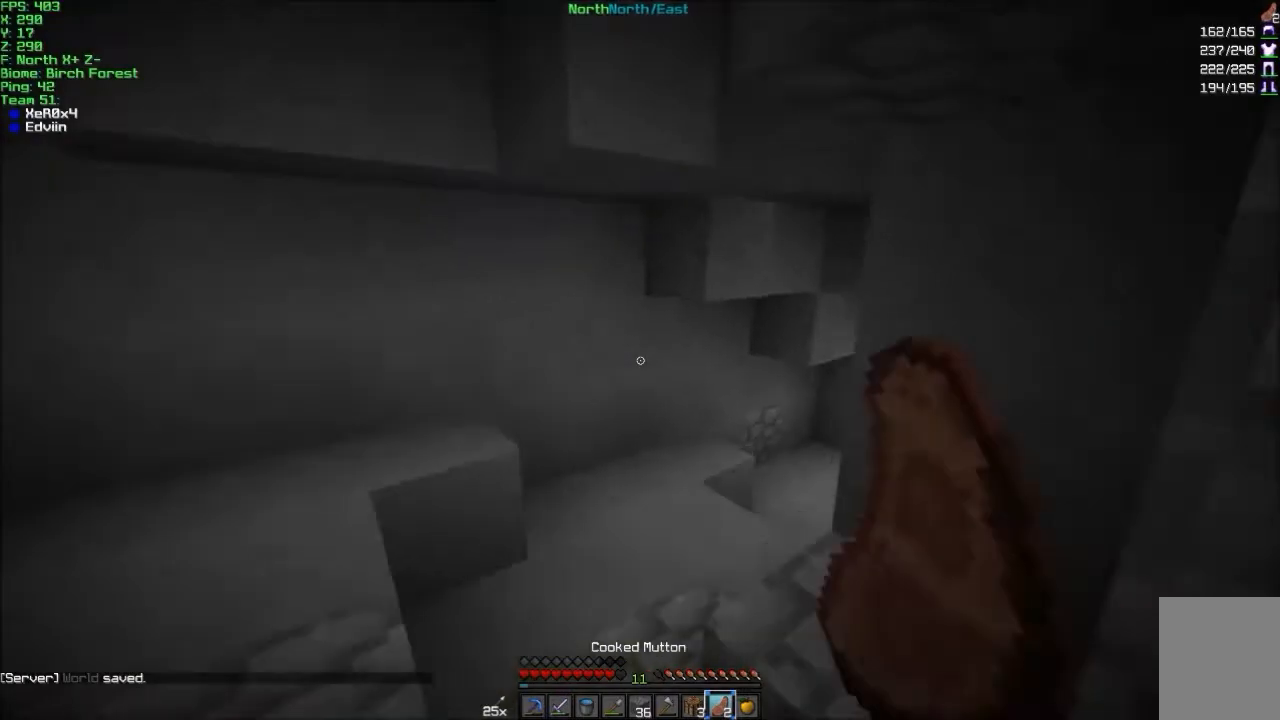
{"keys": ["w"], "mouse": ["right"], "events": []}
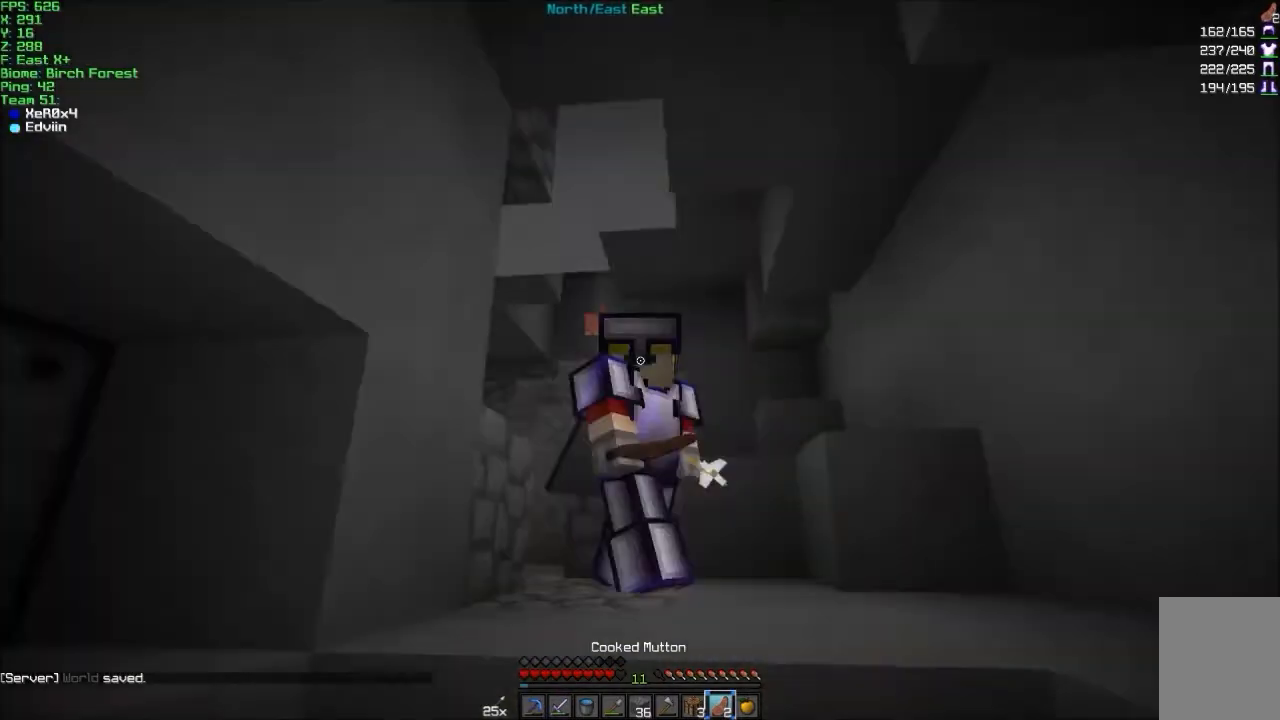
{"keys": ["w"], "mouse": ["left", "right"], "events": [[33, "a", "down"], [33, "mouse_left", "down"], [333, "a", "up"]]}
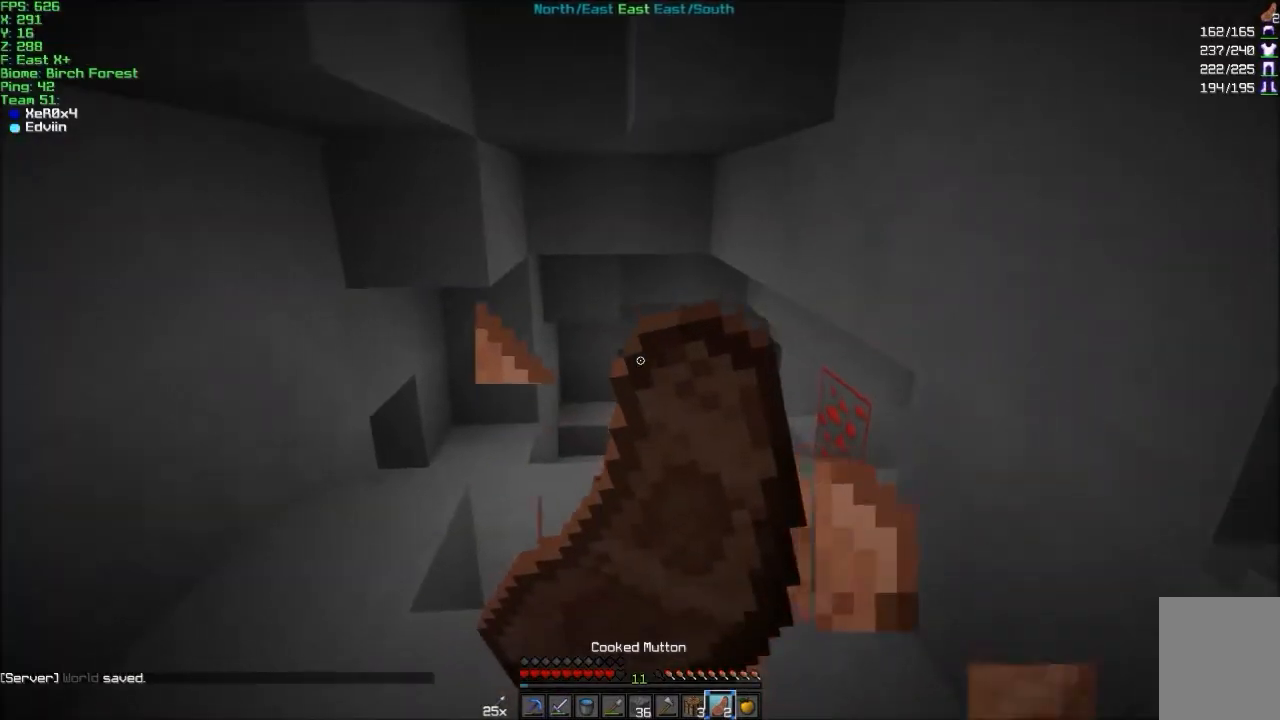
{"keys": ["w"], "mouse": ["left", "right"], "events": []}
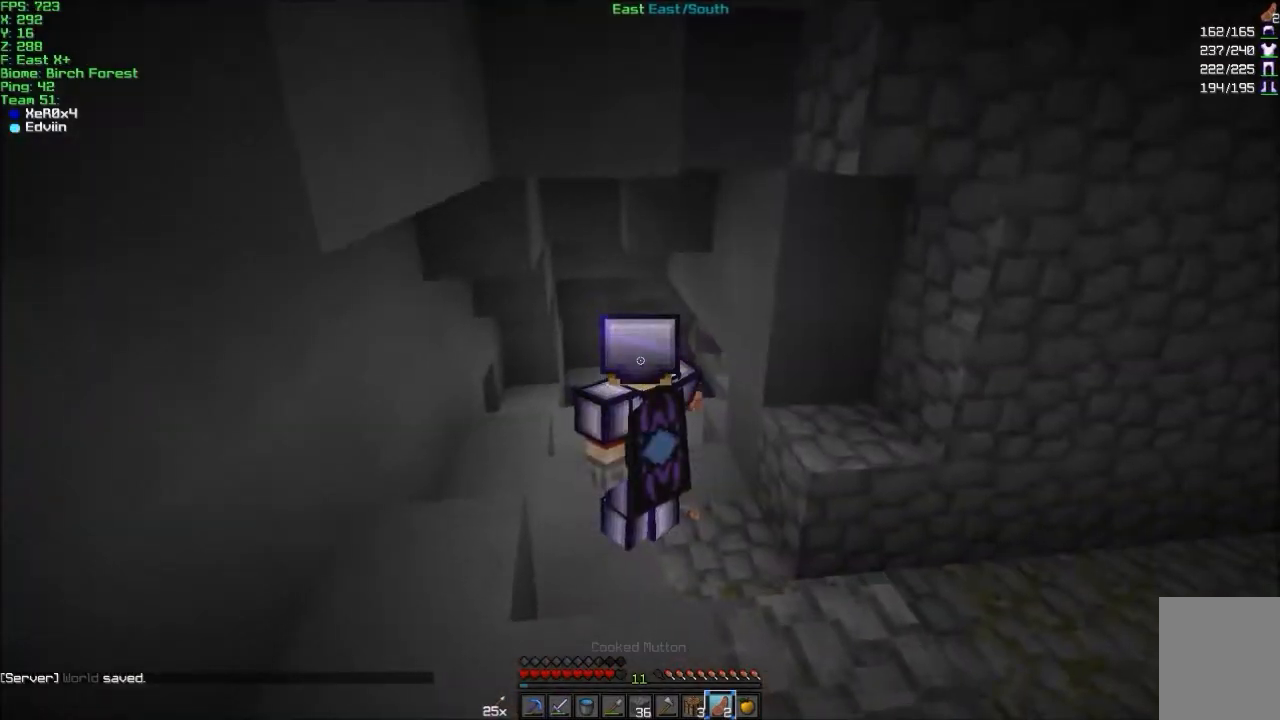
{"keys": ["w"], "mouse": ["left"], "events": [[400, "mouse_right", "up"], [433, "mouse_left", "up"], [467, "mouse_left", "down"]]}
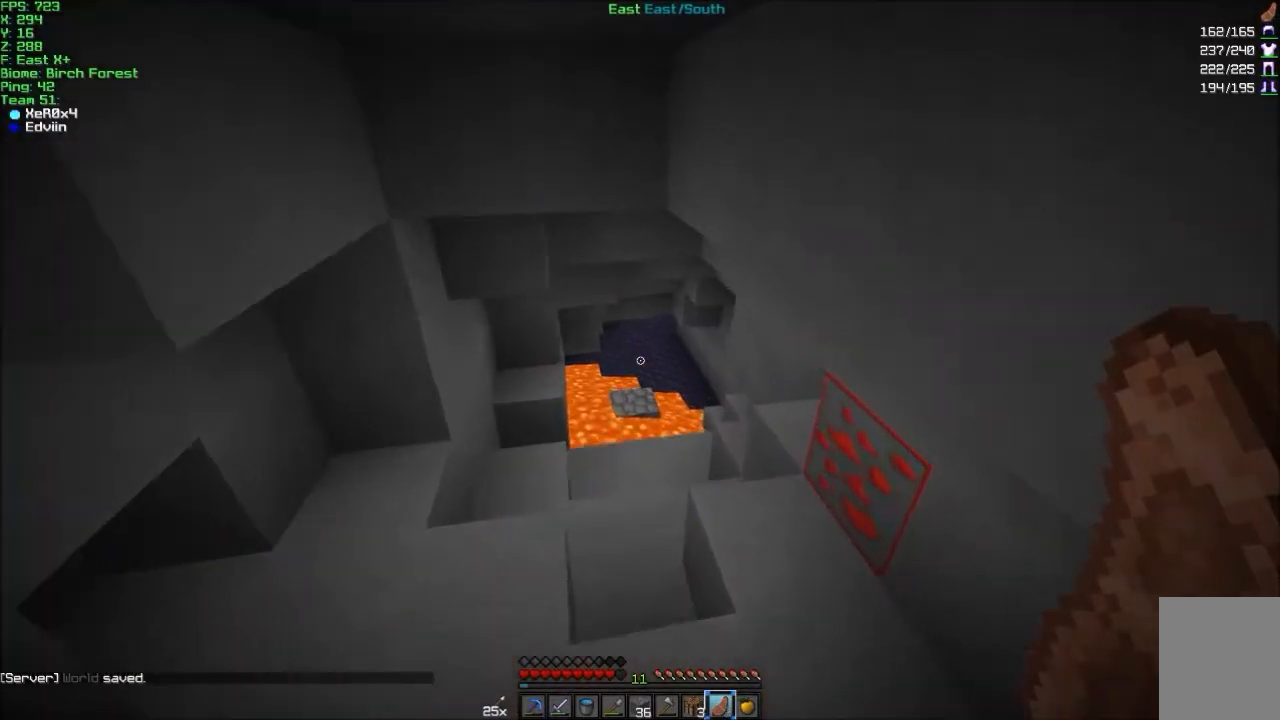
{"keys": ["w"], "mouse": [], "events": [[67, "mouse_left", "up"], [167, "mouse_left", "down"], [267, "mouse_left", "up"]]}
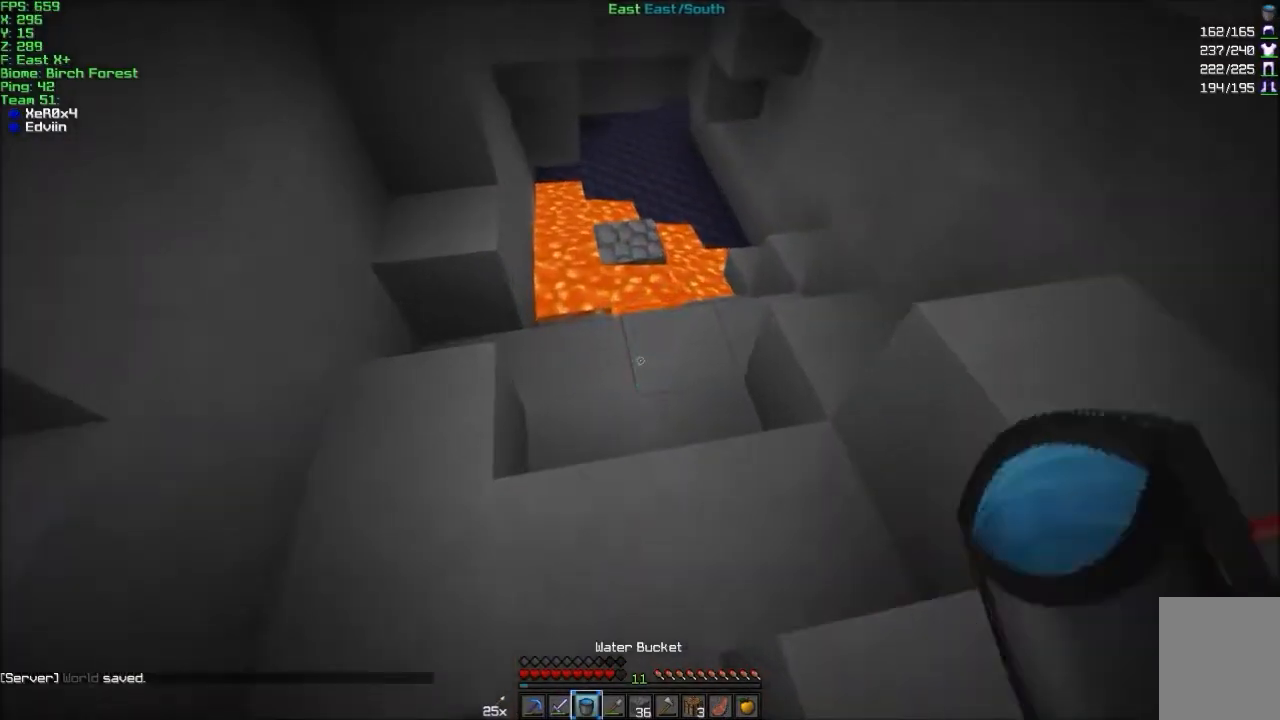
{"keys": ["w"], "mouse": [], "events": [[33, "mouse_right", "down"], [133, "mouse_right", "up"], [233, "d", "down"], [333, "d", "up"]]}
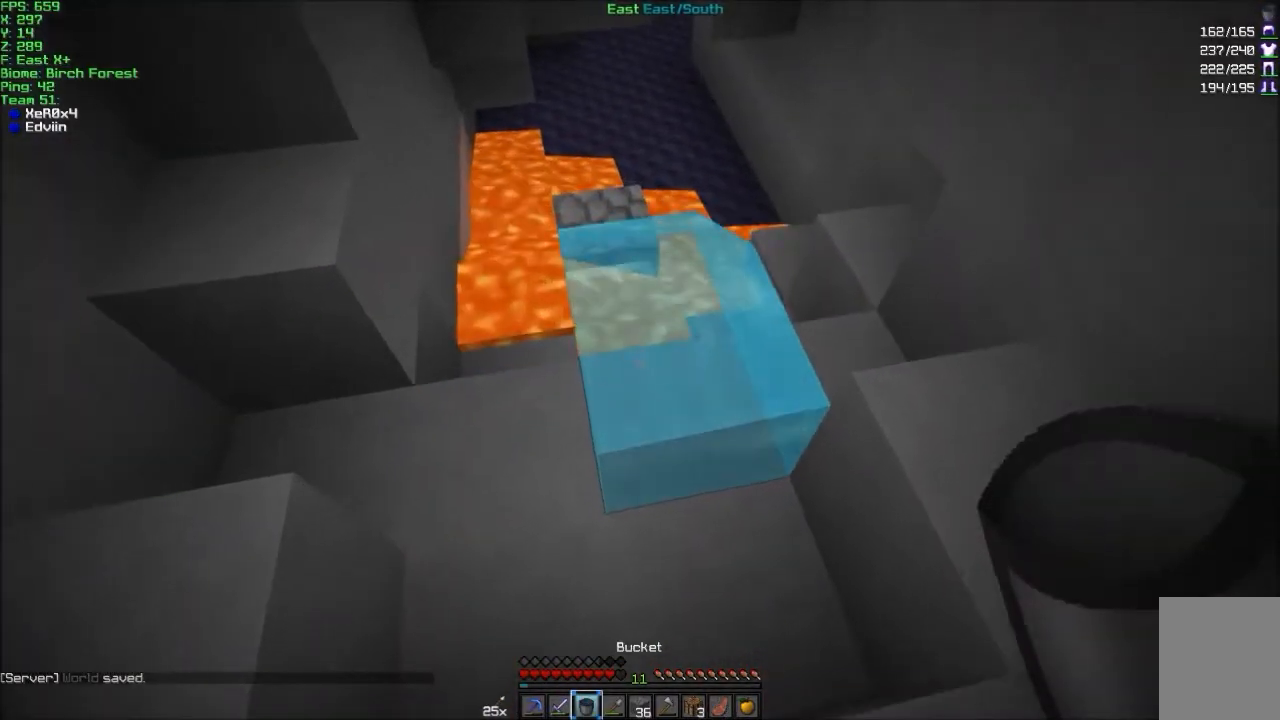
{"keys": ["d", "w"], "mouse": [], "events": [[234, "mouse_right", "down"], [334, "mouse_right", "up"], [434, "d", "down"]]}
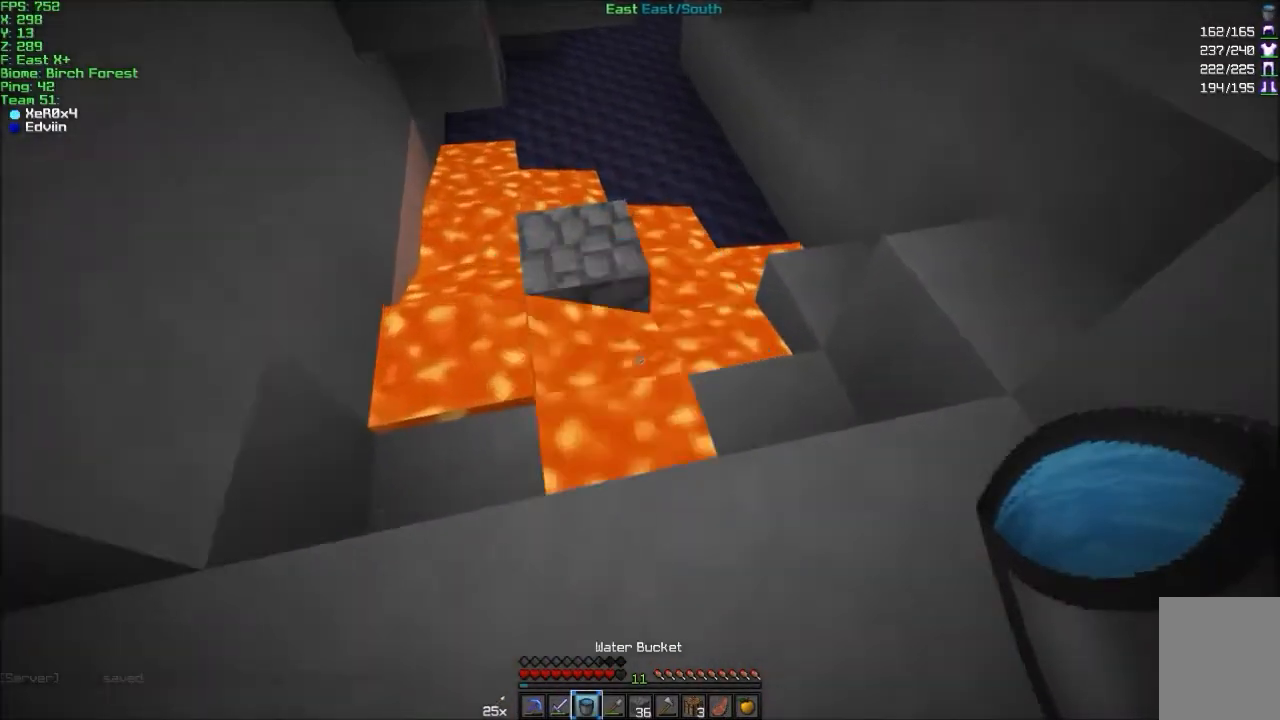
{"keys": ["d"], "mouse": [], "events": [[467, "w", "up"]]}
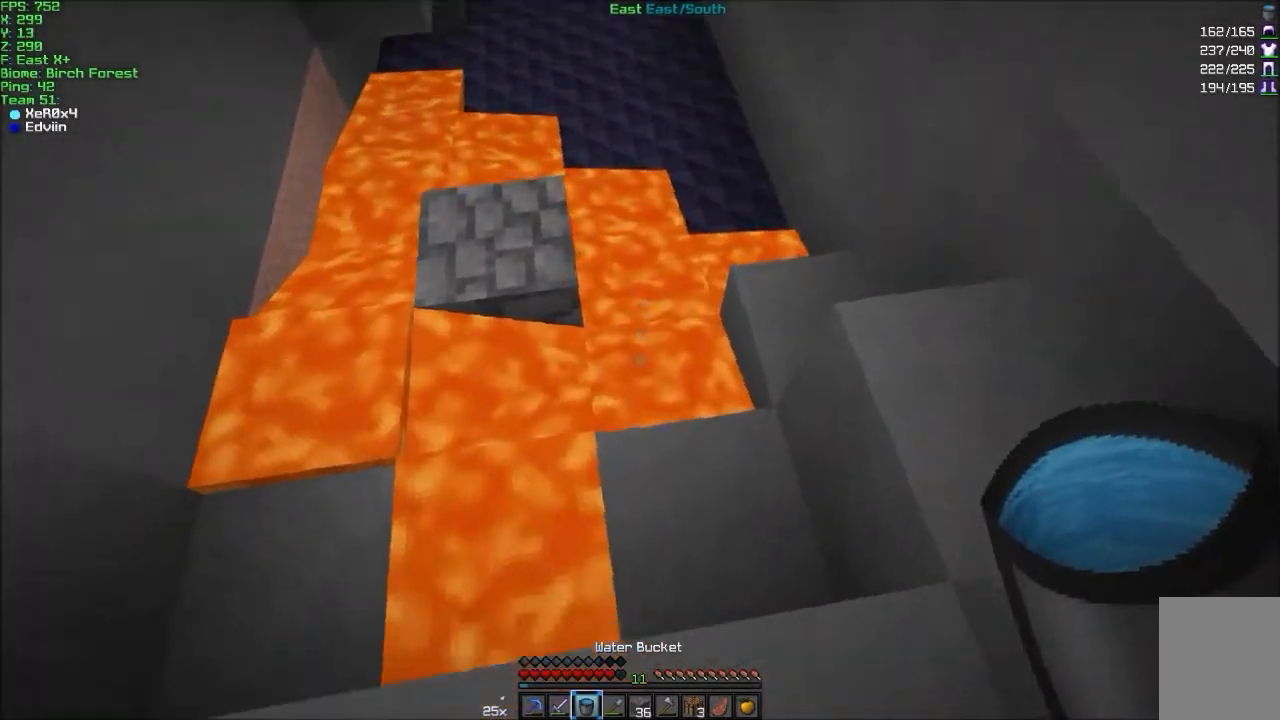
{"keys": [], "mouse": [], "events": [[167, "mouse_right", "down"], [267, "mouse_right", "up"], [334, "d", "up"]]}
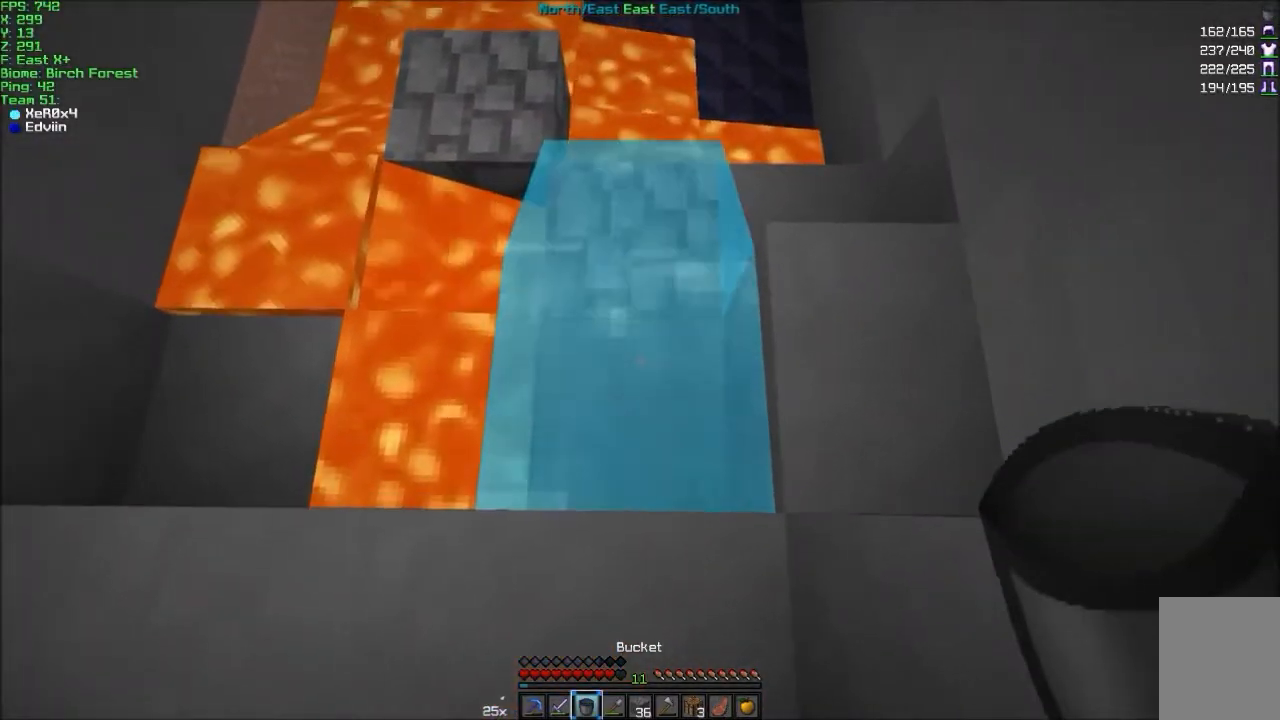
{"keys": ["w"], "mouse": [], "events": [[333, "d", "down"], [367, "w", "down"], [467, "d", "up"]]}
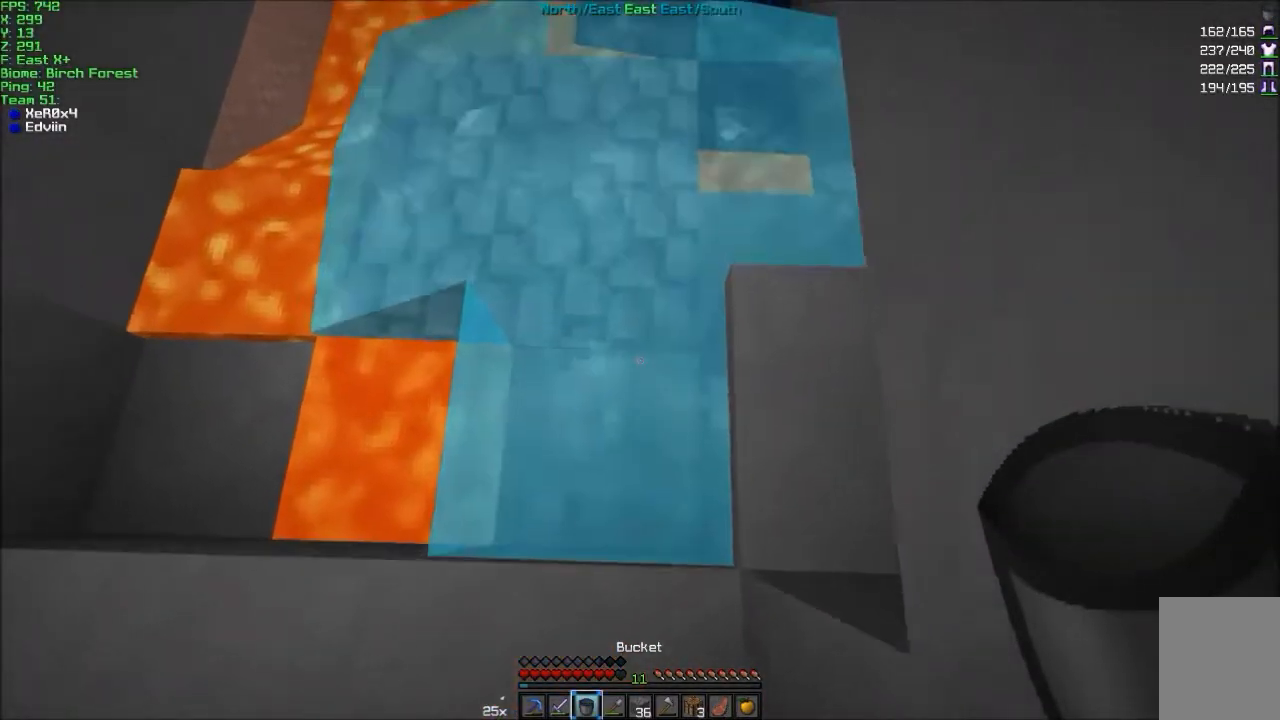
{"keys": ["w"], "mouse": ["left"], "events": [[33, "mouse_right", "down"], [67, "mouse_right", "up"], [501, "mouse_left", "down"]]}
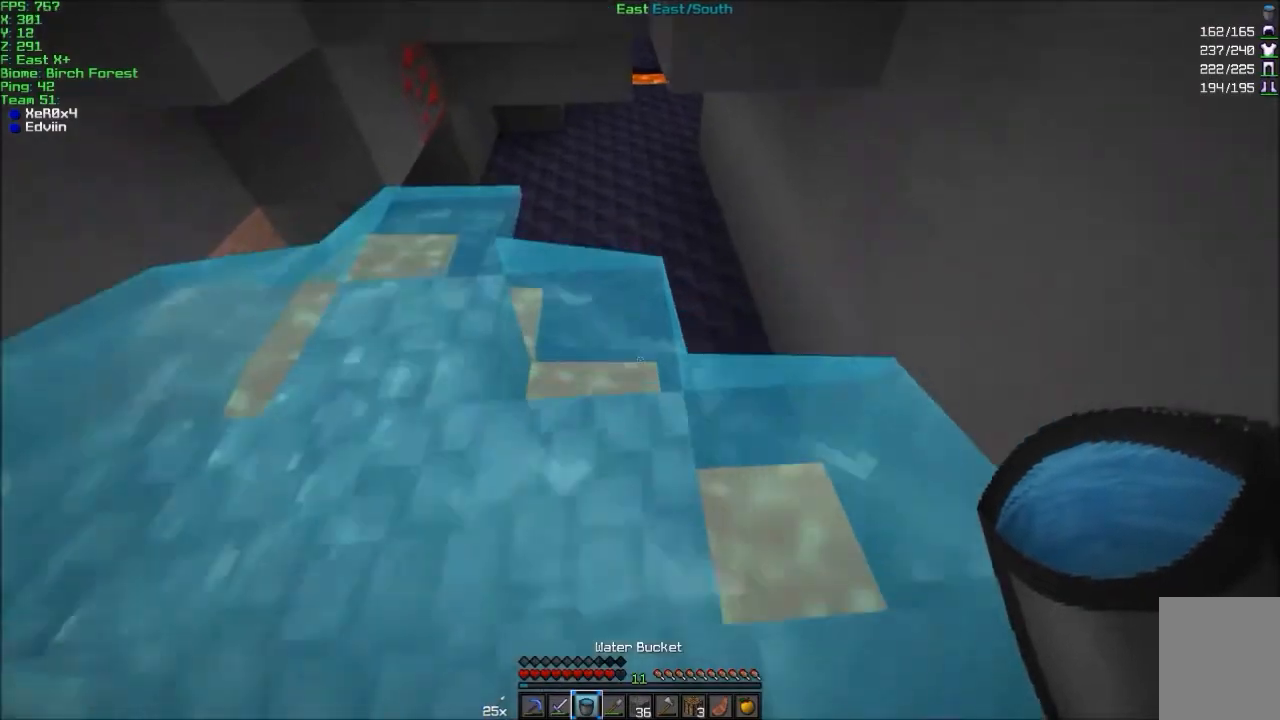
{"keys": ["d", "w"], "mouse": [], "events": [[100, "mouse_left", "up"], [333, "d", "down"]]}
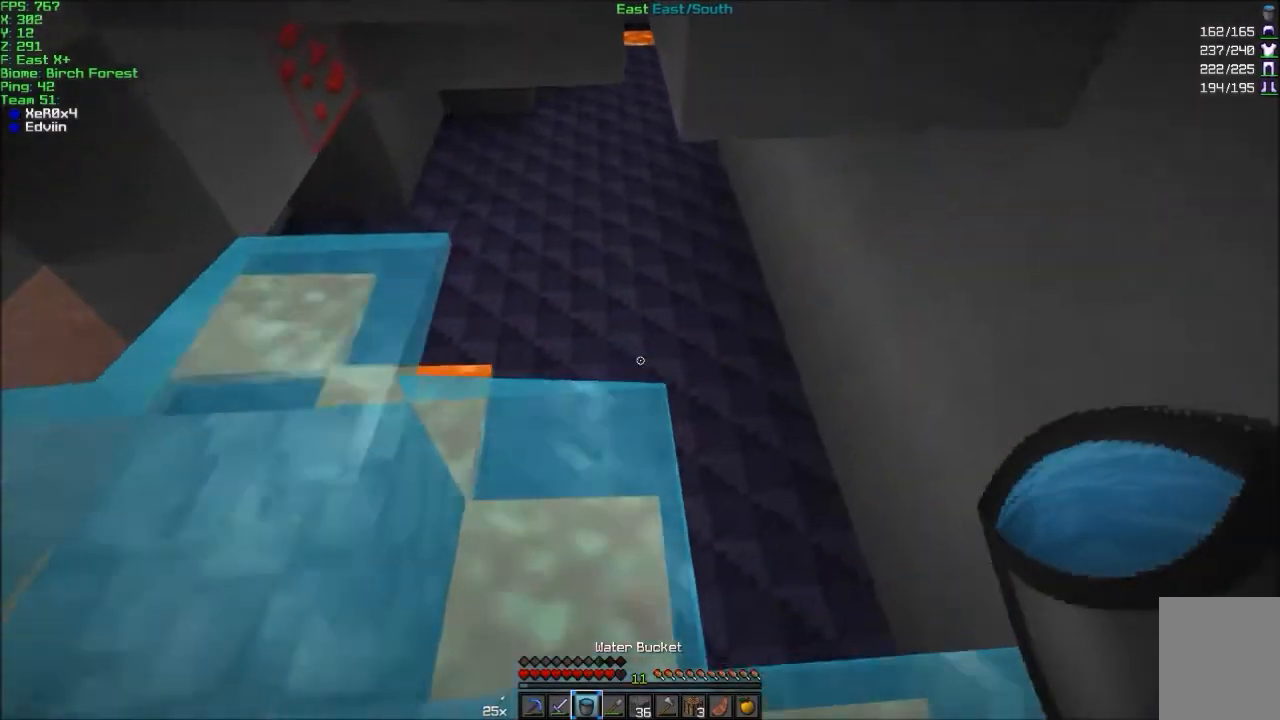
{"keys": ["d", "w"], "mouse": [], "events": []}
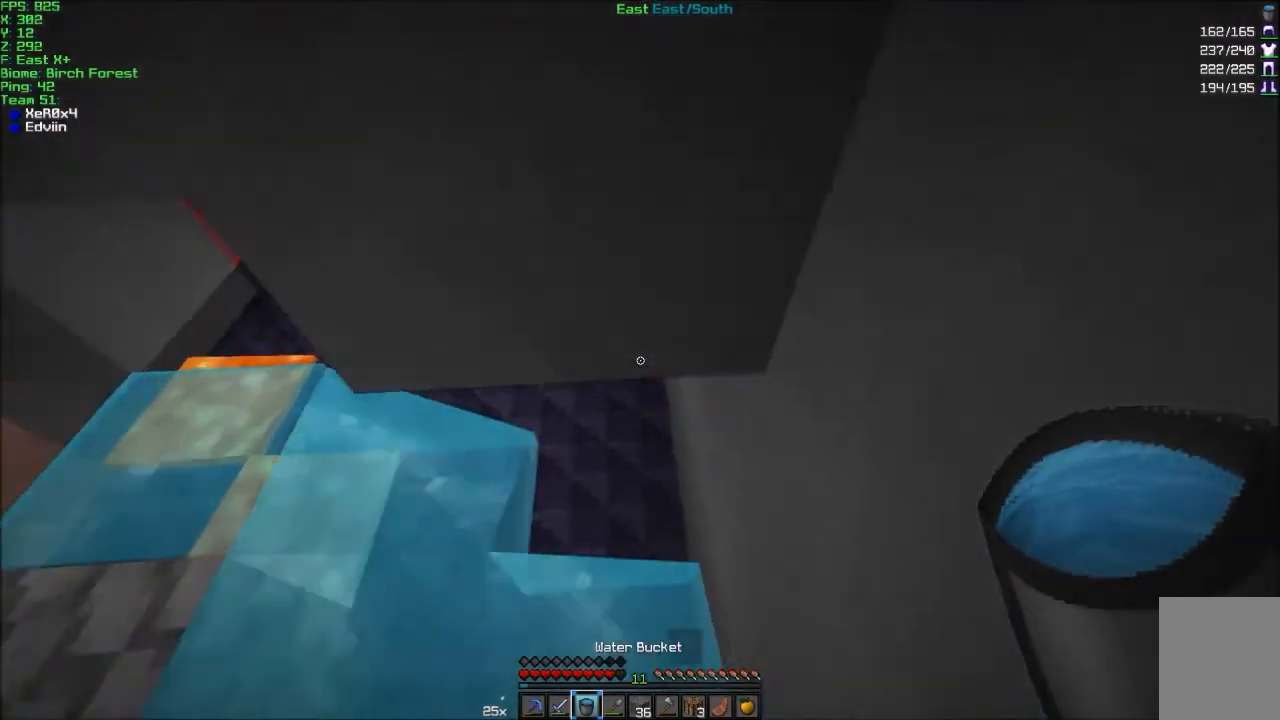
{"keys": ["w"], "mouse": [], "events": [[200, "d", "up"]]}
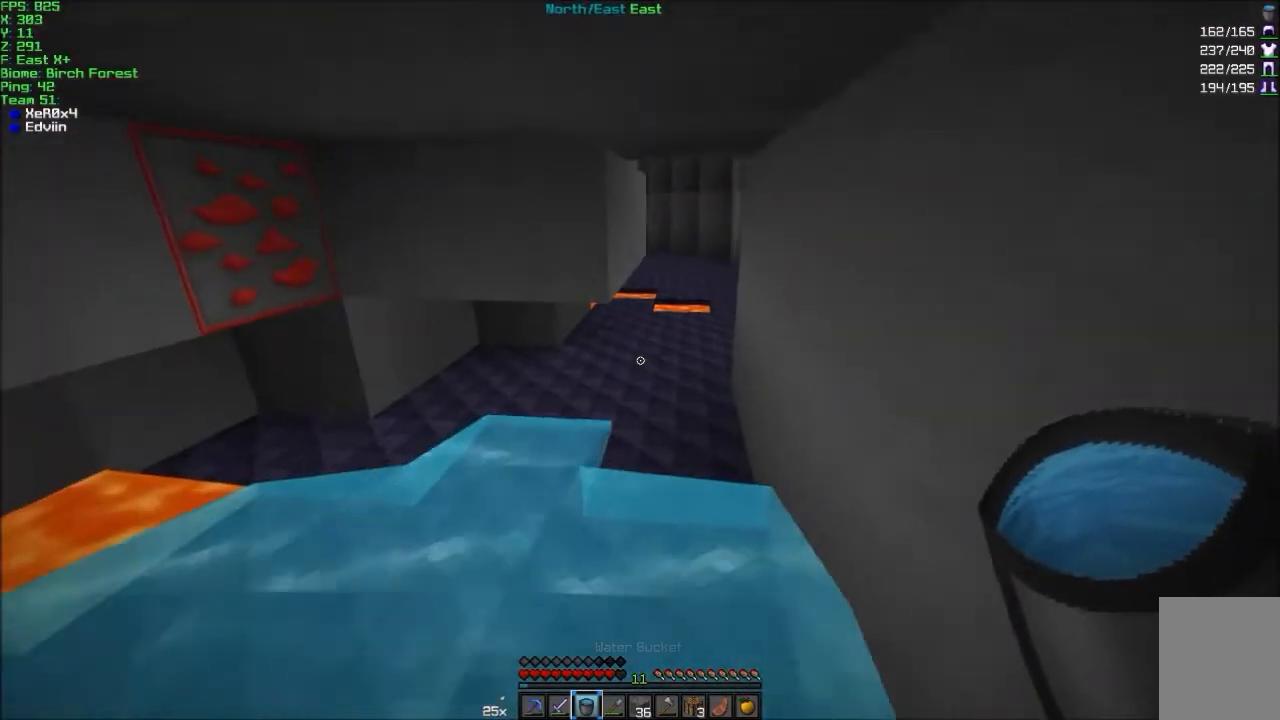
{"keys": ["w"], "mouse": [], "events": [[401, "mouse_left", "down"], [501, "mouse_left", "up"]]}
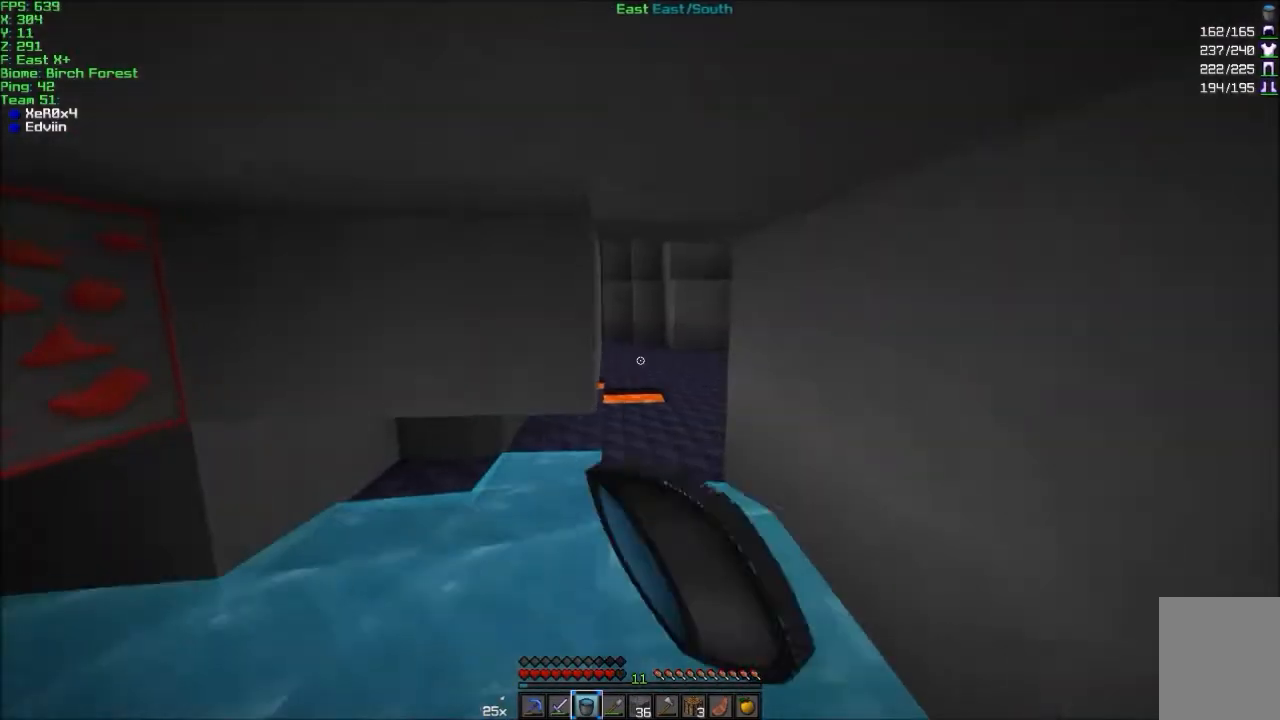
{"keys": ["d", "w"], "mouse": [], "events": [[133, "d", "down"]]}
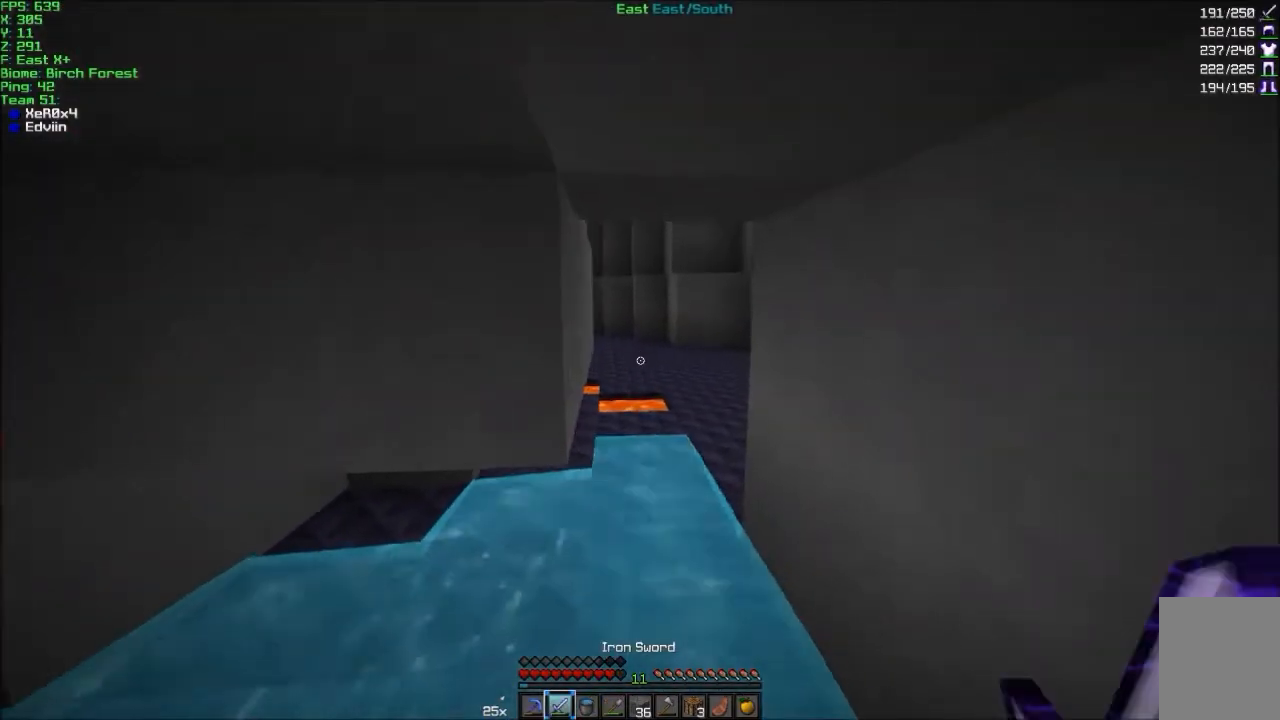
{"keys": ["w"], "mouse": [], "events": [[34, "d", "up"], [134, "d", "down"], [234, "d", "up"]]}
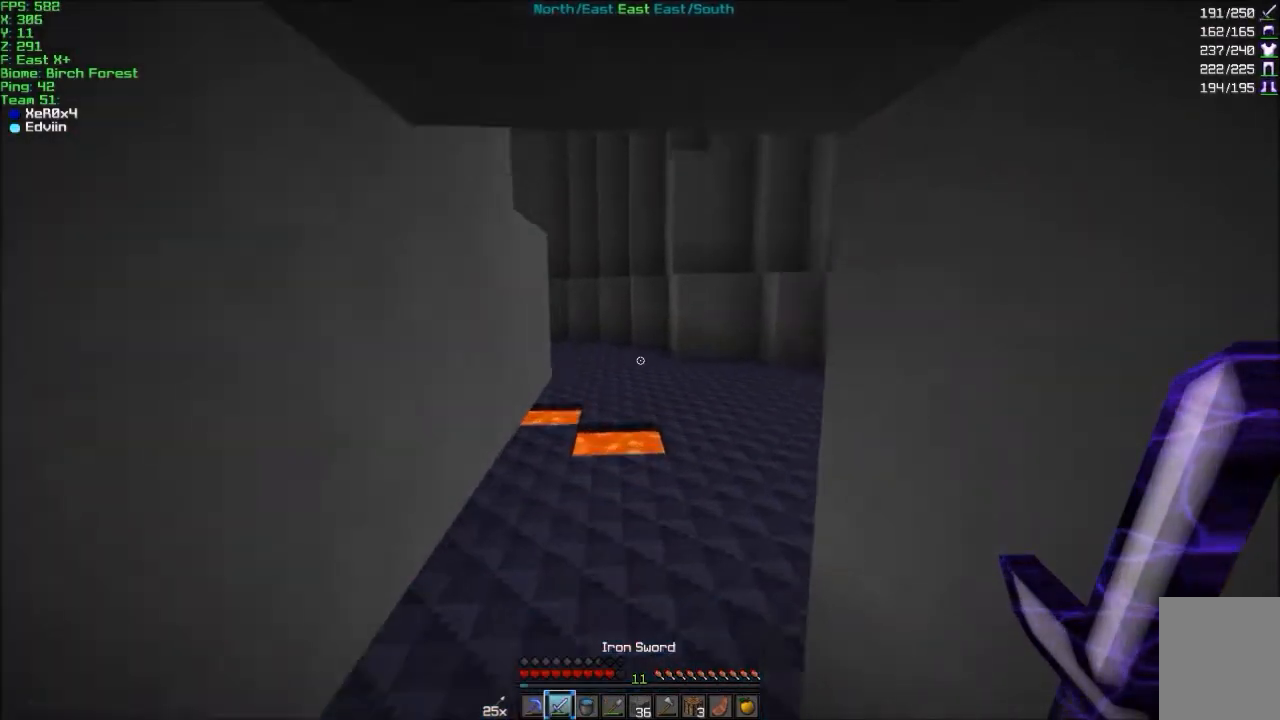
{"keys": ["w"], "mouse": [], "events": [[133, "a", "down"], [400, "a", "up"]]}
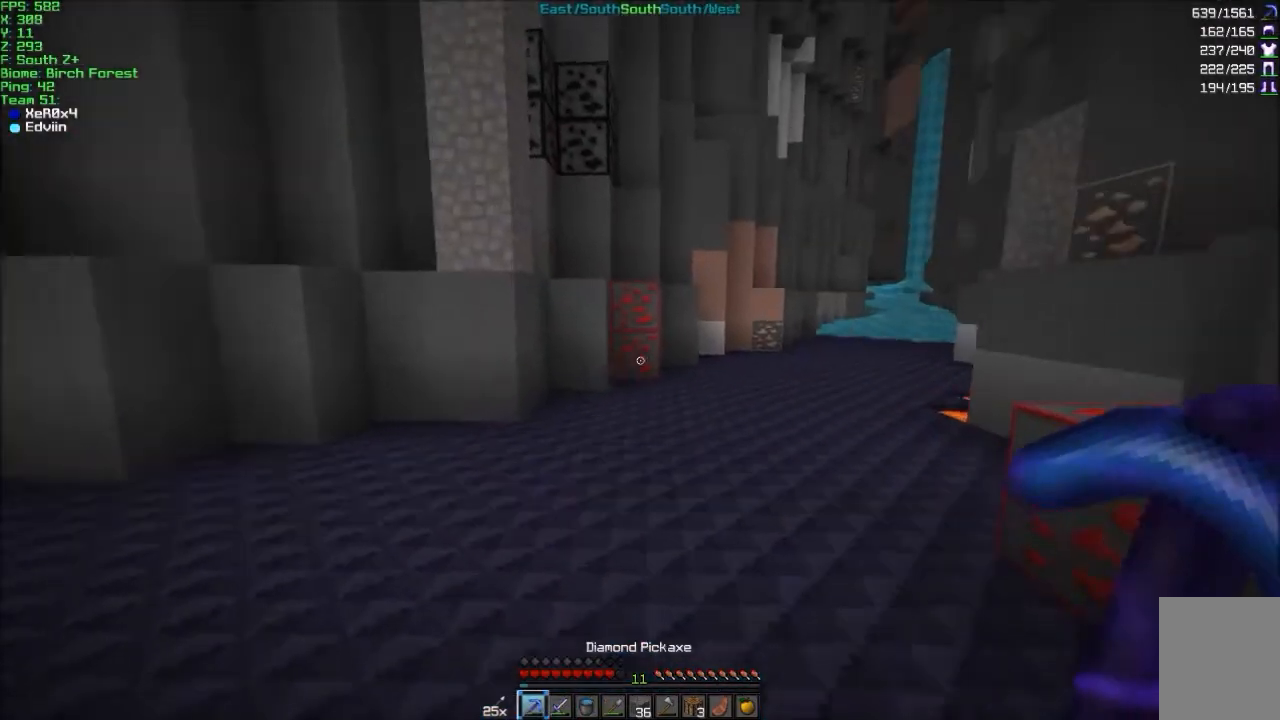
{"keys": ["w"], "mouse": [], "events": []}
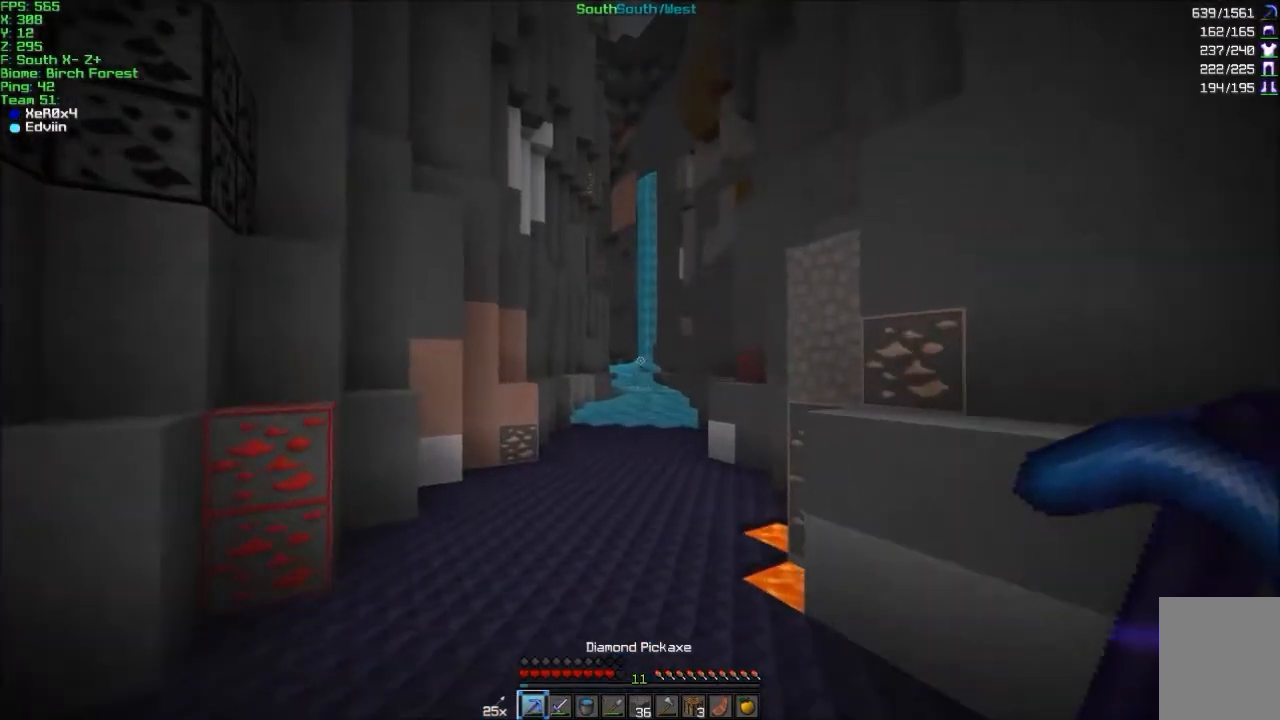
{"keys": ["w"], "mouse": ["left"], "events": [[133, "mouse_left", "down"], [233, "mouse_left", "up"], [467, "mouse_left", "down"]]}